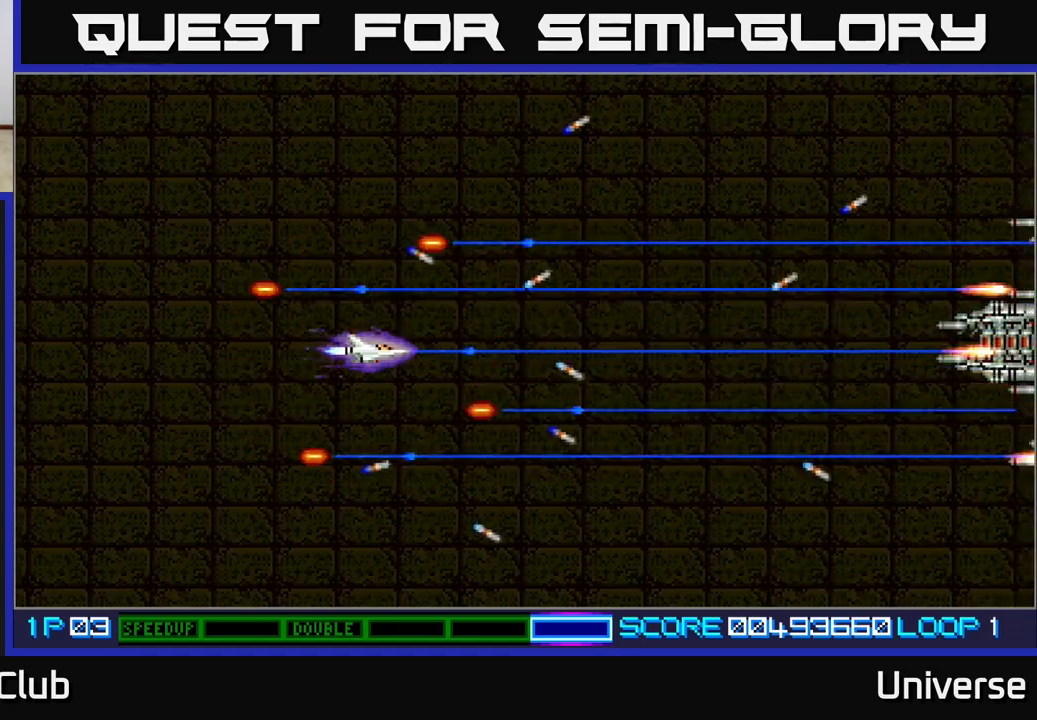
Gameplay with a controller (Xbox layout); each line is a JSON object with the inputs held at the frame after it. "events" lists button and stick changes between this image and that frame as [ms after this image, input, new state], when the widget could be followed in between. Not read: right_stick.
{"buttons": ["A"], "left_stick": "center", "events": [[83, "DPAD_UP", "down"], [117, "DPAD_UP", "up"]]}
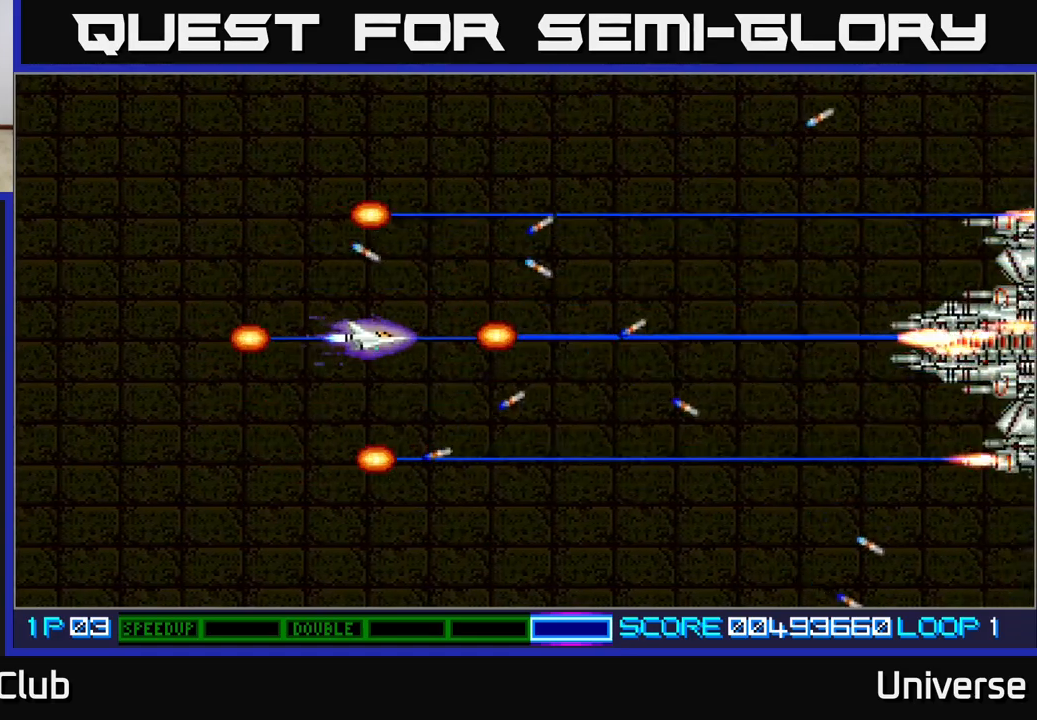
{"buttons": ["A"], "left_stick": "center", "events": []}
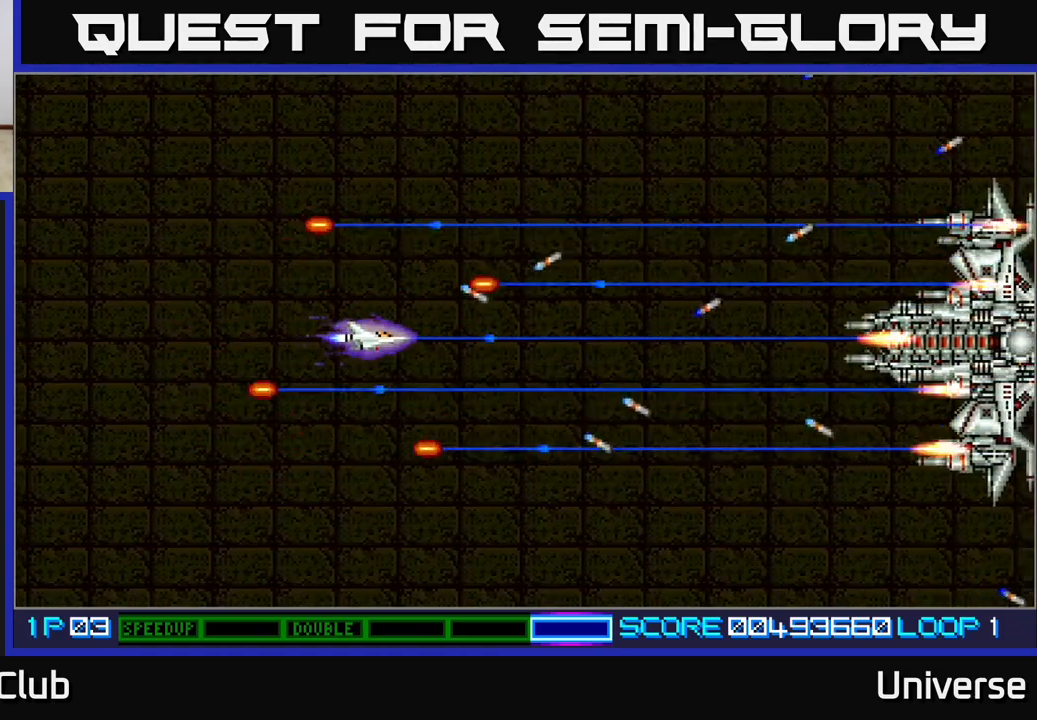
{"buttons": ["A"], "left_stick": "center", "events": []}
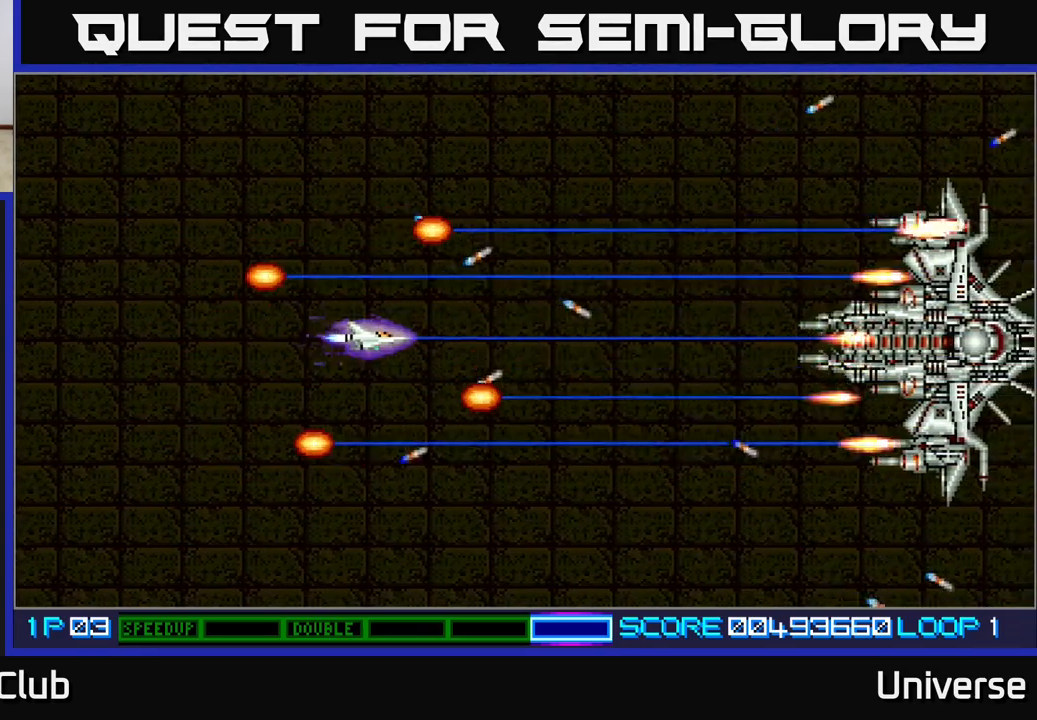
{"buttons": ["A"], "left_stick": "center", "events": []}
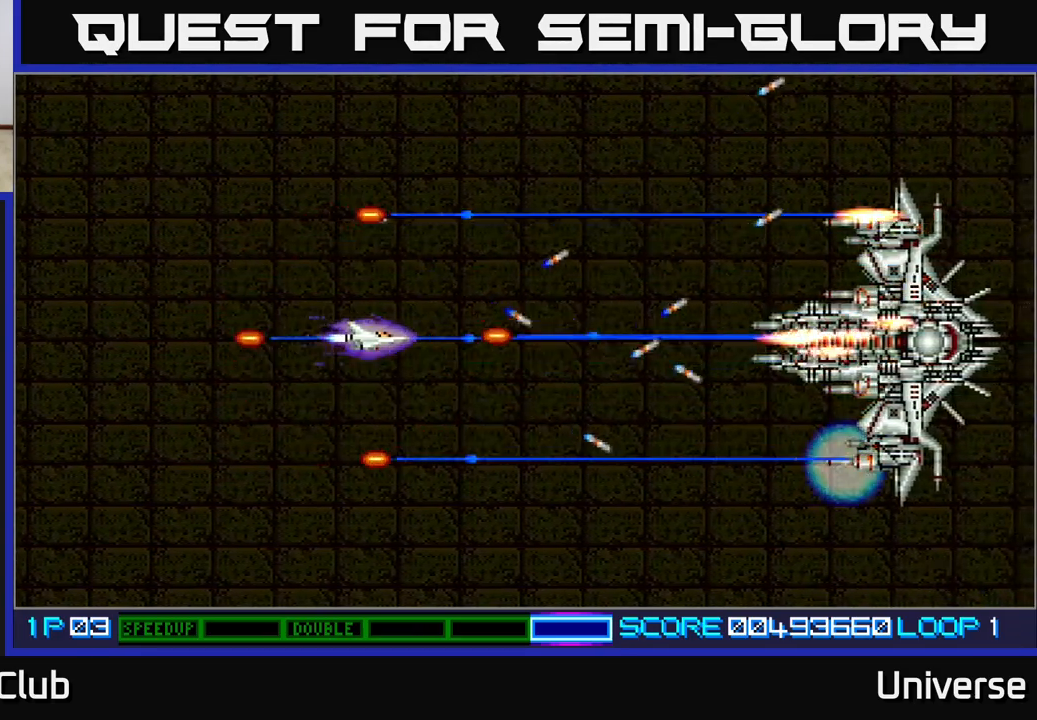
{"buttons": ["A", "DPAD_LEFT"], "left_stick": "center", "events": [[300, "DPAD_LEFT", "down"]]}
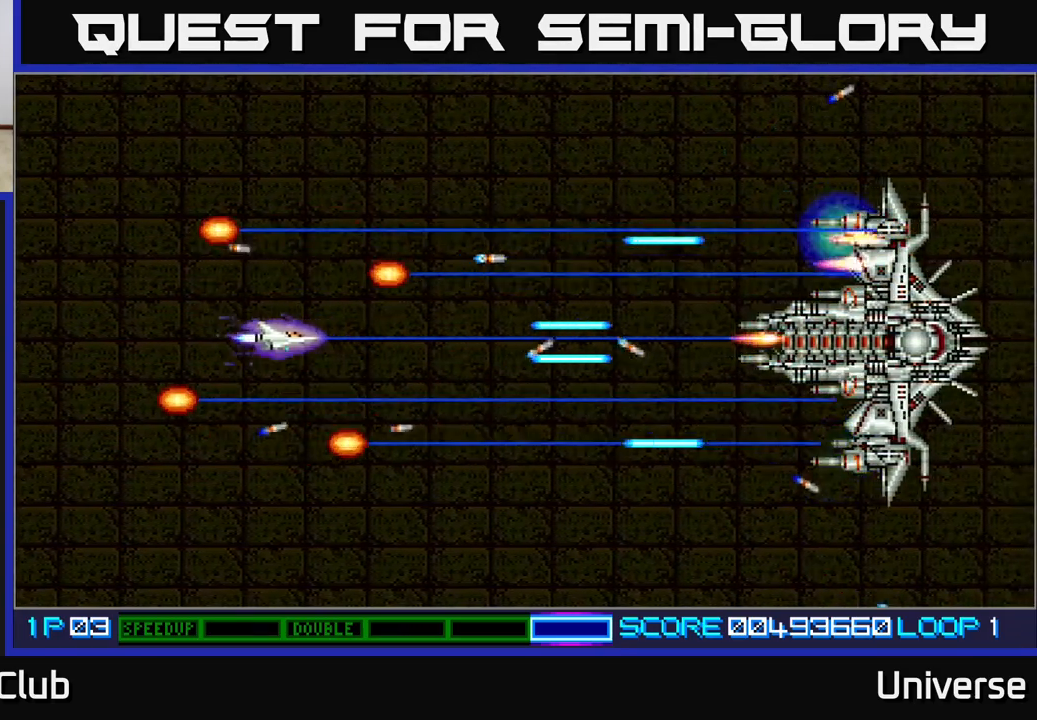
{"buttons": ["A", "DPAD_RIGHT"], "left_stick": "center", "events": [[317, "DPAD_UP", "down"], [367, "DPAD_LEFT", "up"], [383, "DPAD_RIGHT", "down"], [417, "DPAD_UP", "up"]]}
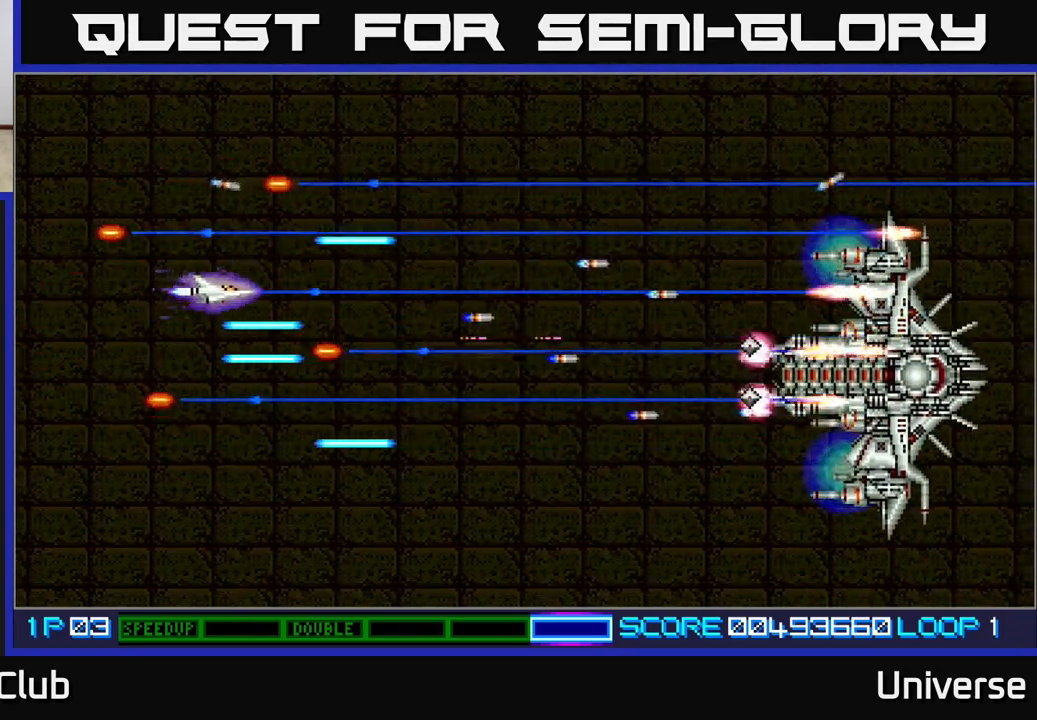
{"buttons": ["A", "DPAD_LEFT"], "left_stick": "center", "events": [[167, "DPAD_DOWN", "down"], [217, "DPAD_RIGHT", "up"], [450, "DPAD_LEFT", "down"], [483, "DPAD_DOWN", "up"]]}
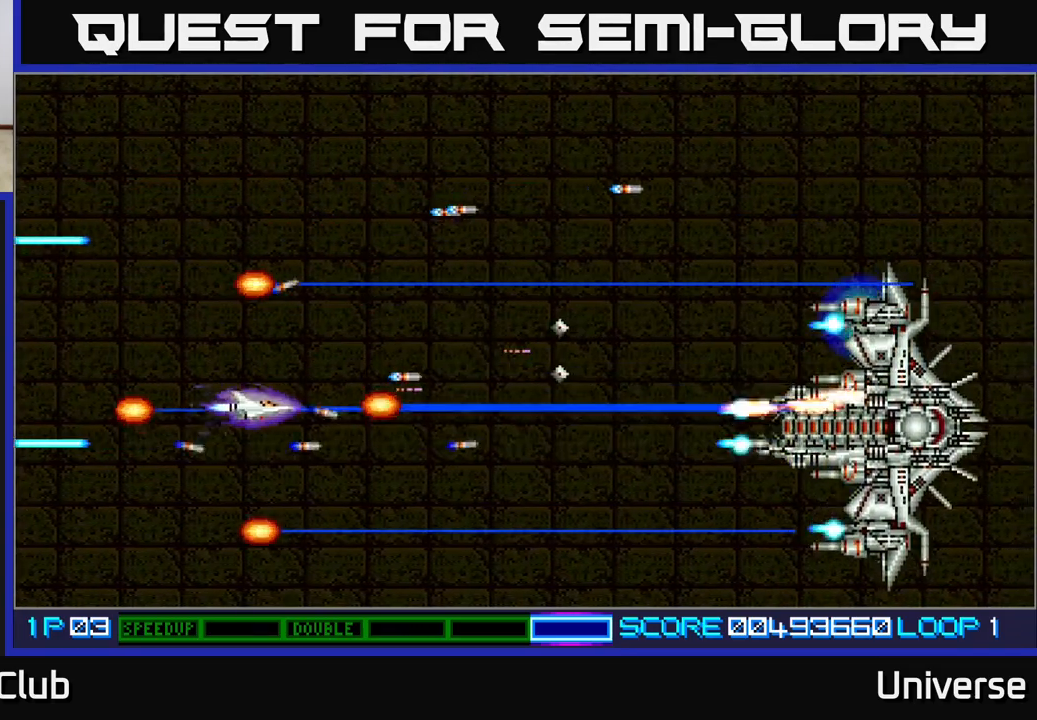
{"buttons": ["A"], "left_stick": "center", "events": [[50, "DPAD_LEFT", "up"], [183, "DPAD_DOWN", "down"], [233, "DPAD_DOWN", "up"]]}
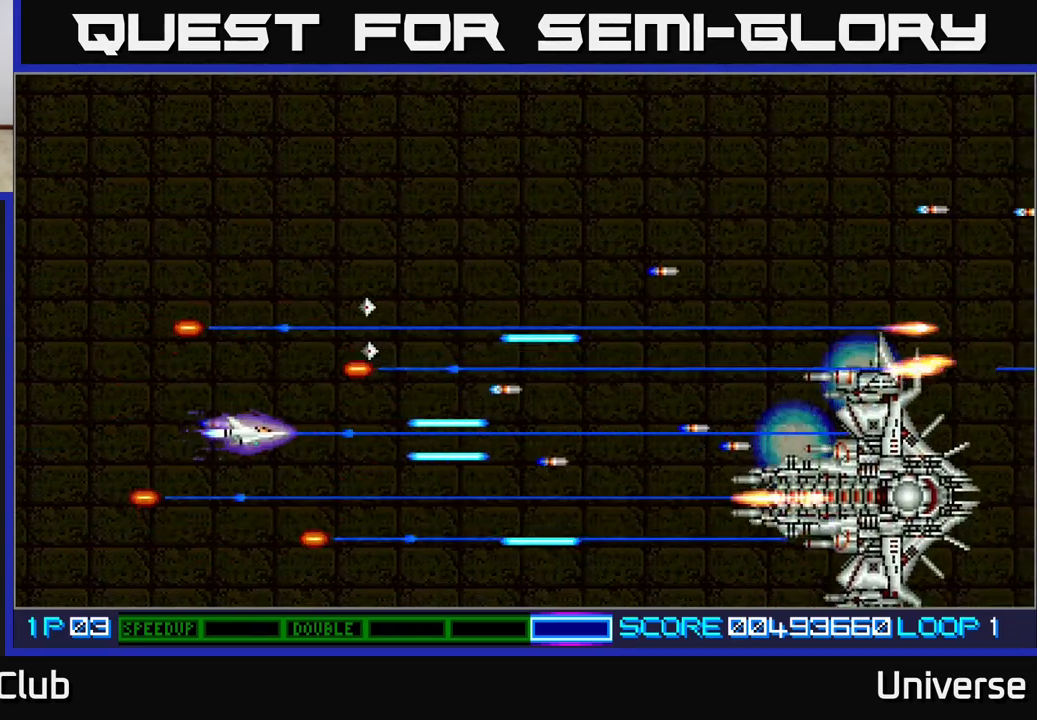
{"buttons": ["A"], "left_stick": "center", "events": [[83, "DPAD_UP", "down"], [150, "DPAD_UP", "up"]]}
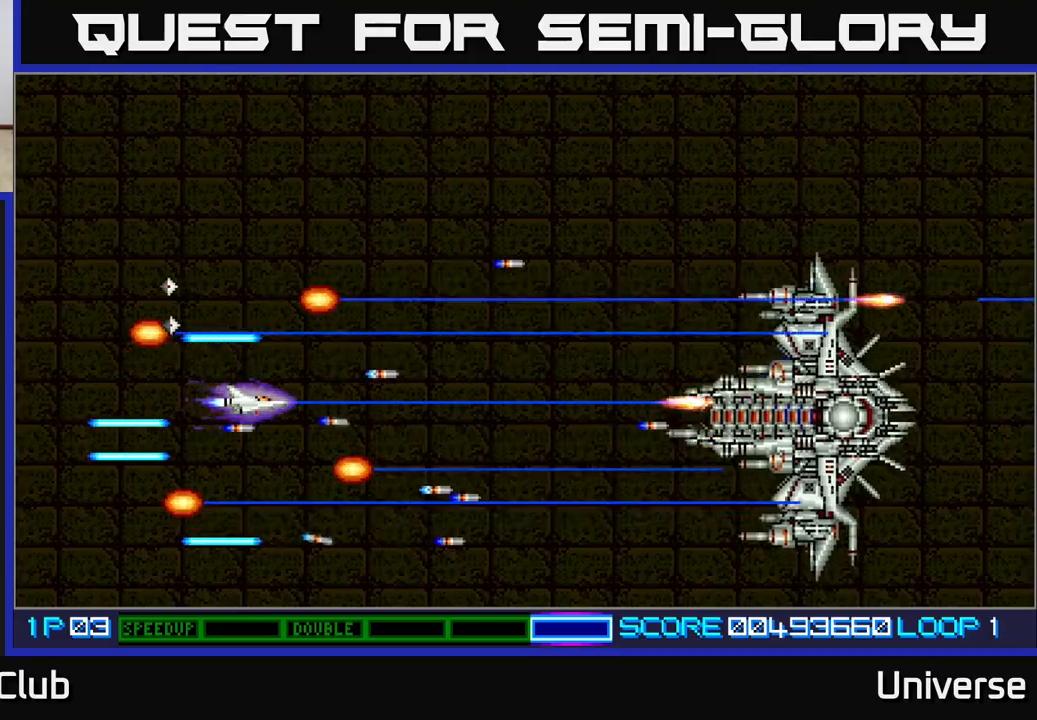
{"buttons": ["A"], "left_stick": "center", "events": [[317, "DPAD_UP", "down"], [417, "DPAD_UP", "up"]]}
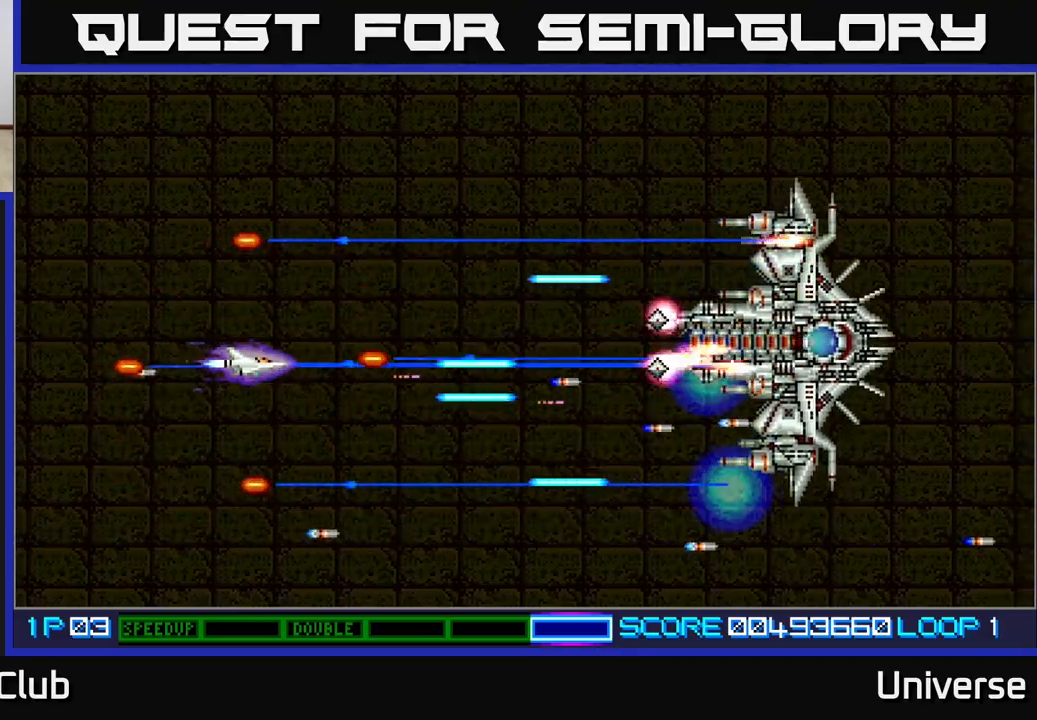
{"buttons": ["A"], "left_stick": "center", "events": [[67, "DPAD_LEFT", "down"], [100, "DPAD_UP", "down"], [183, "DPAD_LEFT", "up"], [250, "DPAD_UP", "up"]]}
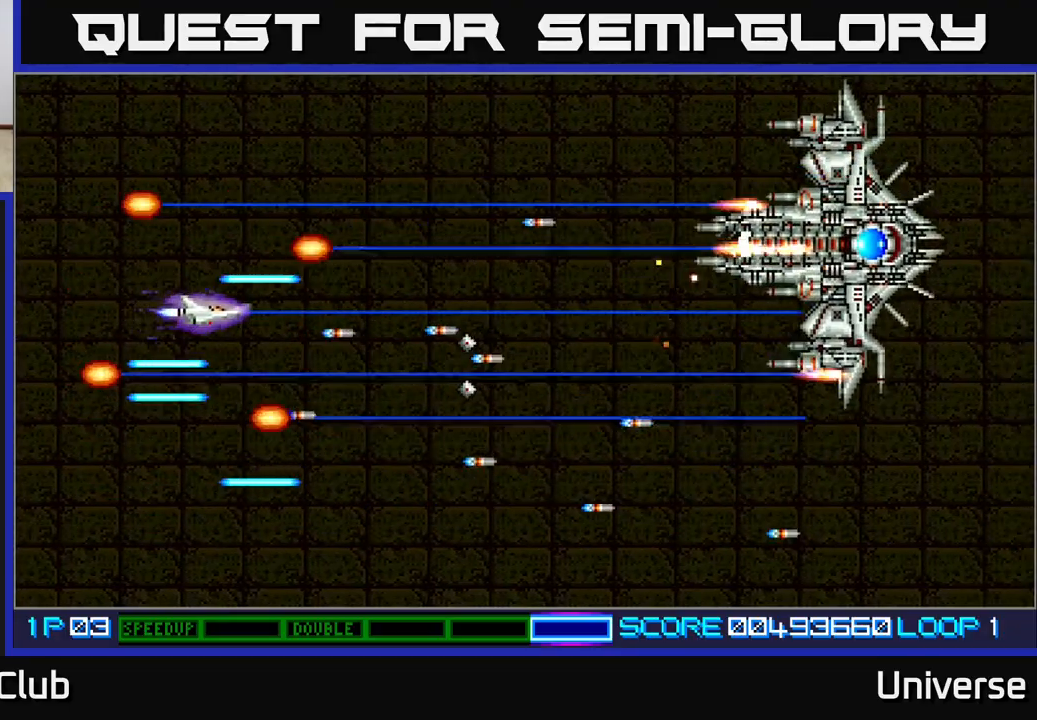
{"buttons": ["A"], "left_stick": "center", "events": [[217, "DPAD_UP", "down"], [350, "DPAD_RIGHT", "down"], [383, "DPAD_UP", "up"], [417, "DPAD_RIGHT", "up"]]}
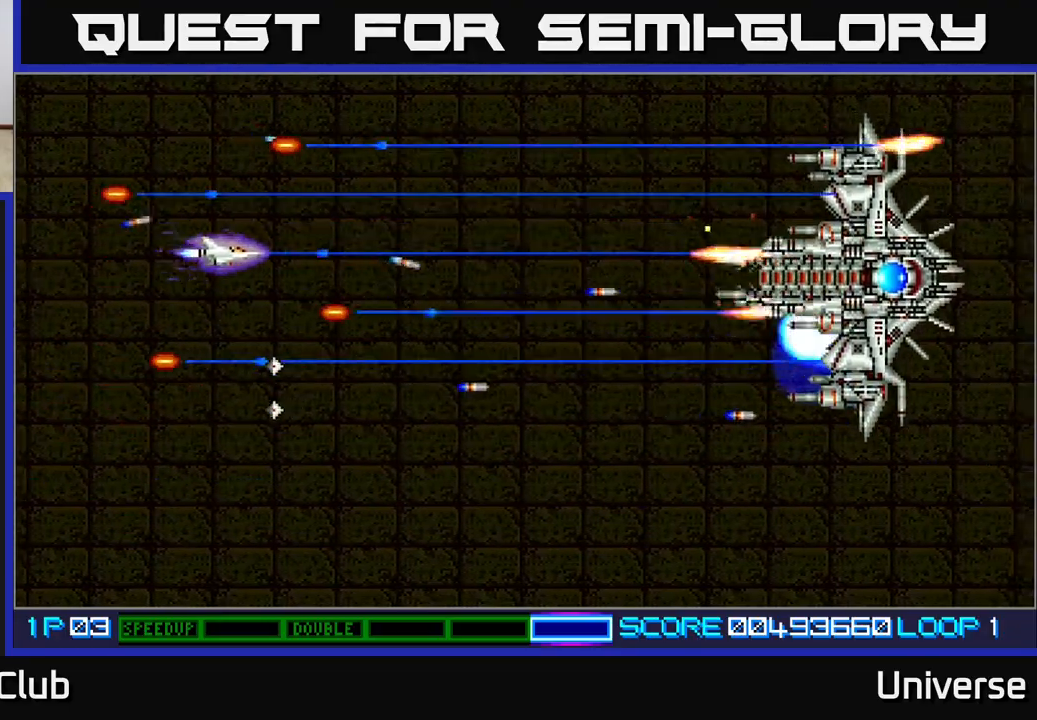
{"buttons": ["A"], "left_stick": "center", "events": [[83, "DPAD_DOWN", "down"], [200, "DPAD_DOWN", "up"], [333, "DPAD_DOWN", "down"], [400, "DPAD_DOWN", "up"]]}
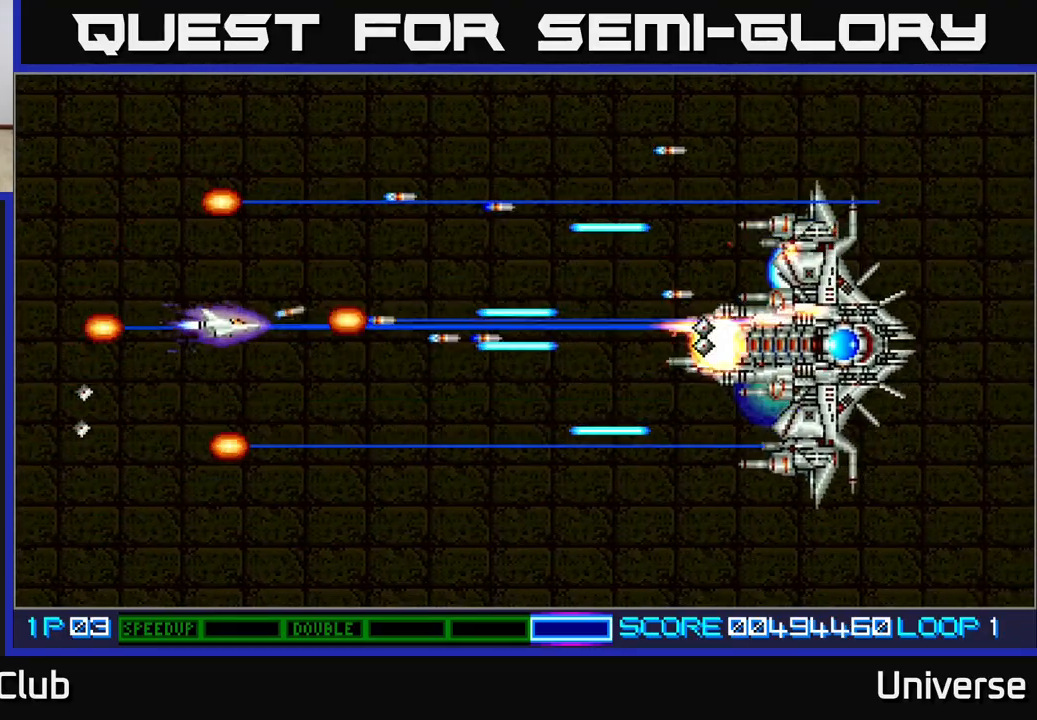
{"buttons": ["A"], "left_stick": "center", "events": [[50, "DPAD_DOWN", "down"], [117, "DPAD_DOWN", "up"], [267, "DPAD_DOWN", "down"], [283, "DPAD_LEFT", "down"], [333, "DPAD_LEFT", "up"], [350, "DPAD_DOWN", "up"]]}
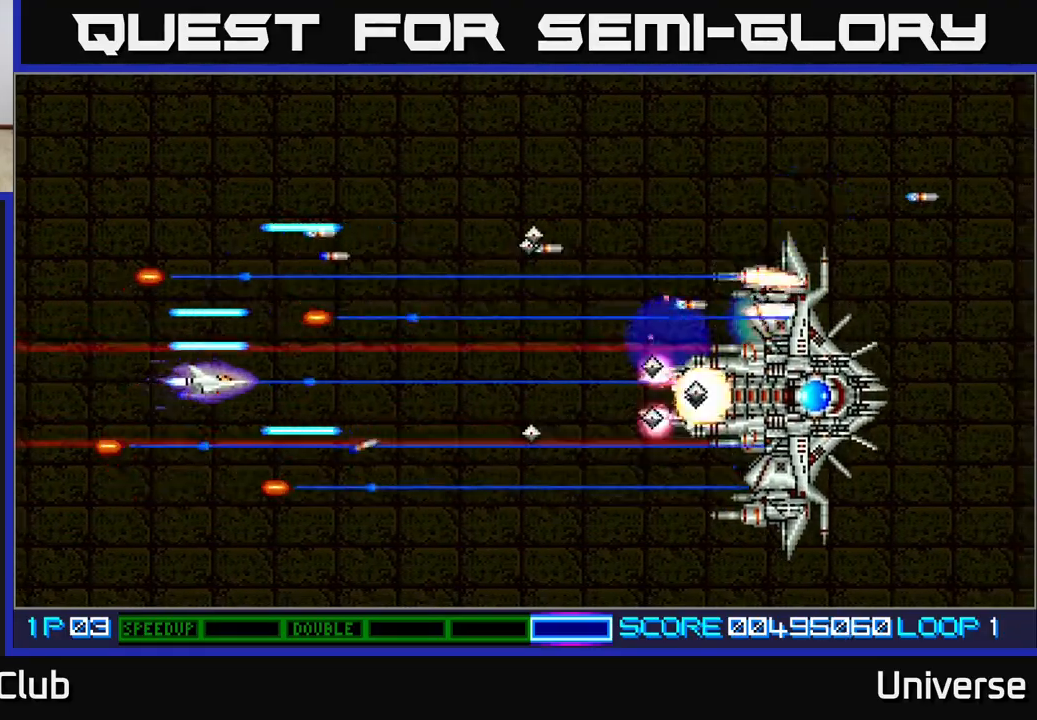
{"buttons": ["A", "DPAD_UP", "DPAD_RIGHT"], "left_stick": "center", "events": [[233, "DPAD_LEFT", "down"], [233, "DPAD_UP", "down"], [333, "DPAD_LEFT", "up"], [367, "DPAD_RIGHT", "down"], [383, "DPAD_UP", "up"], [500, "DPAD_UP", "down"]]}
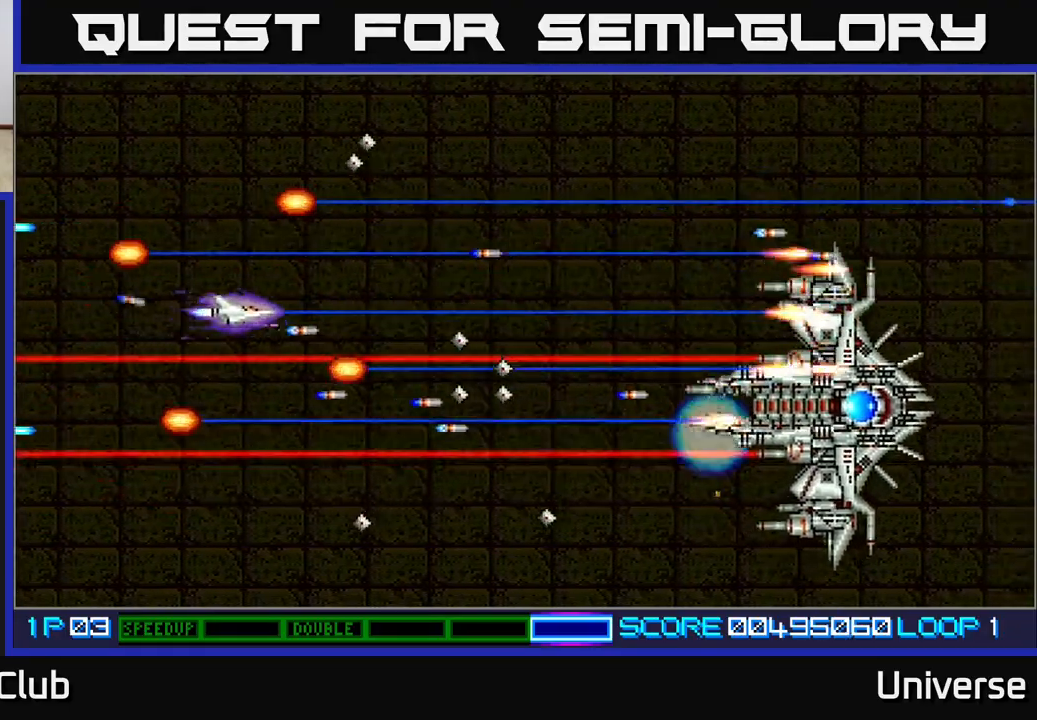
{"buttons": ["A"], "left_stick": "center", "events": [[50, "DPAD_RIGHT", "up"], [117, "DPAD_RIGHT", "down"], [167, "DPAD_UP", "up"], [283, "DPAD_RIGHT", "up"]]}
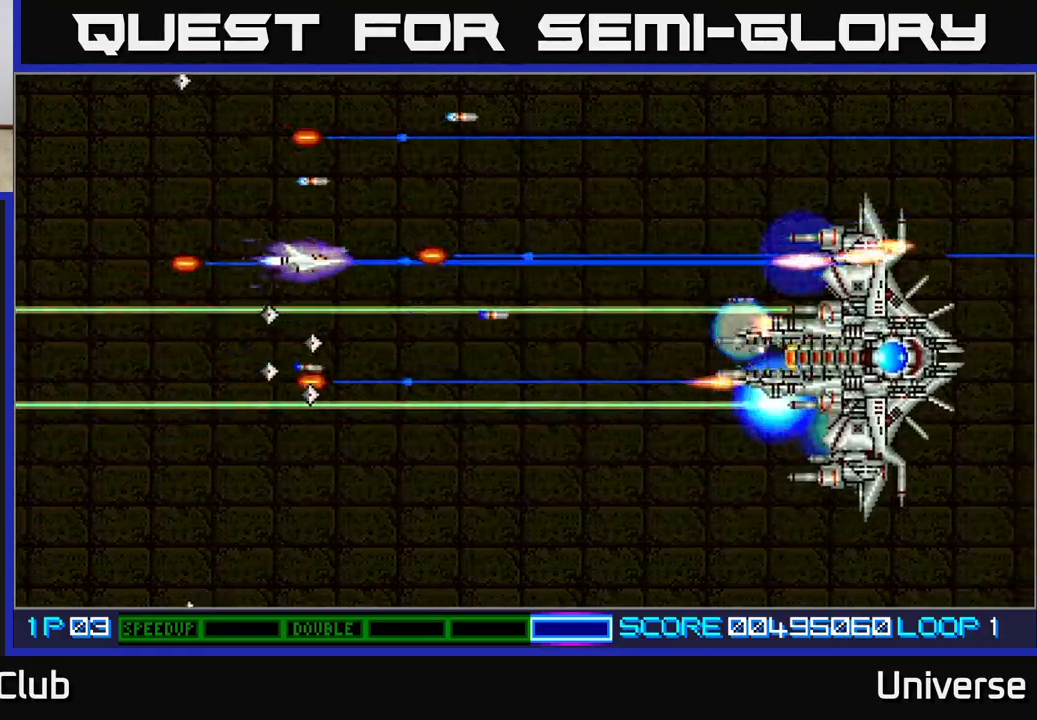
{"buttons": ["A"], "left_stick": "center", "events": [[333, "DPAD_DOWN", "down"], [383, "DPAD_DOWN", "up"]]}
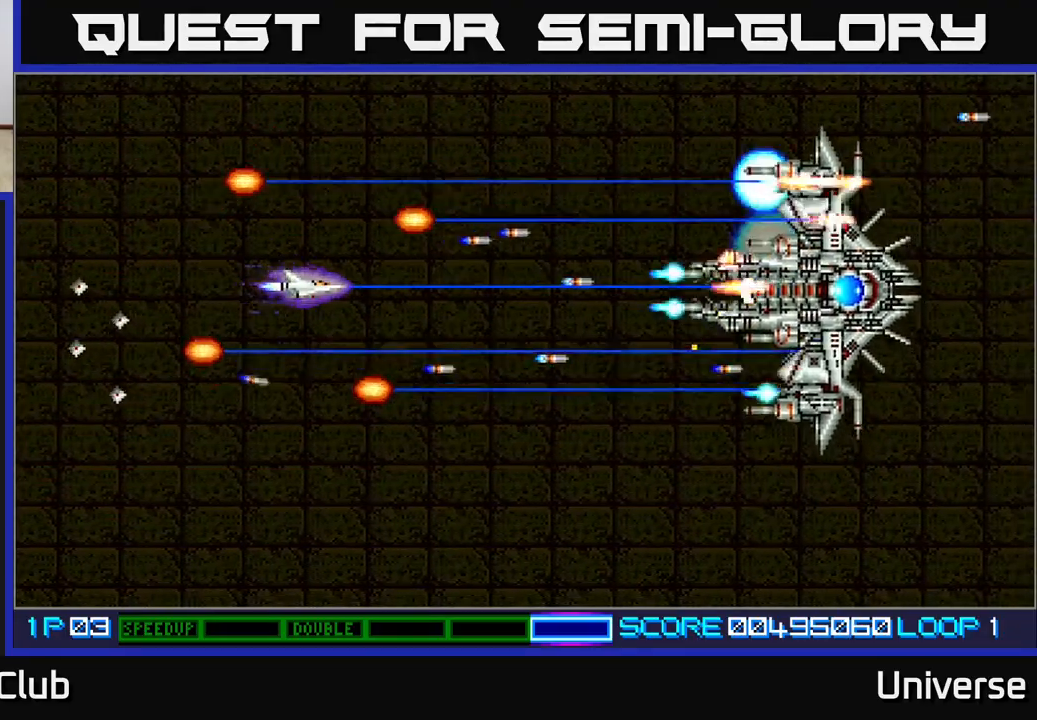
{"buttons": ["A", "DPAD_LEFT"], "left_stick": "center", "events": [[233, "DPAD_LEFT", "down"], [267, "DPAD_UP", "down"], [350, "DPAD_UP", "up"]]}
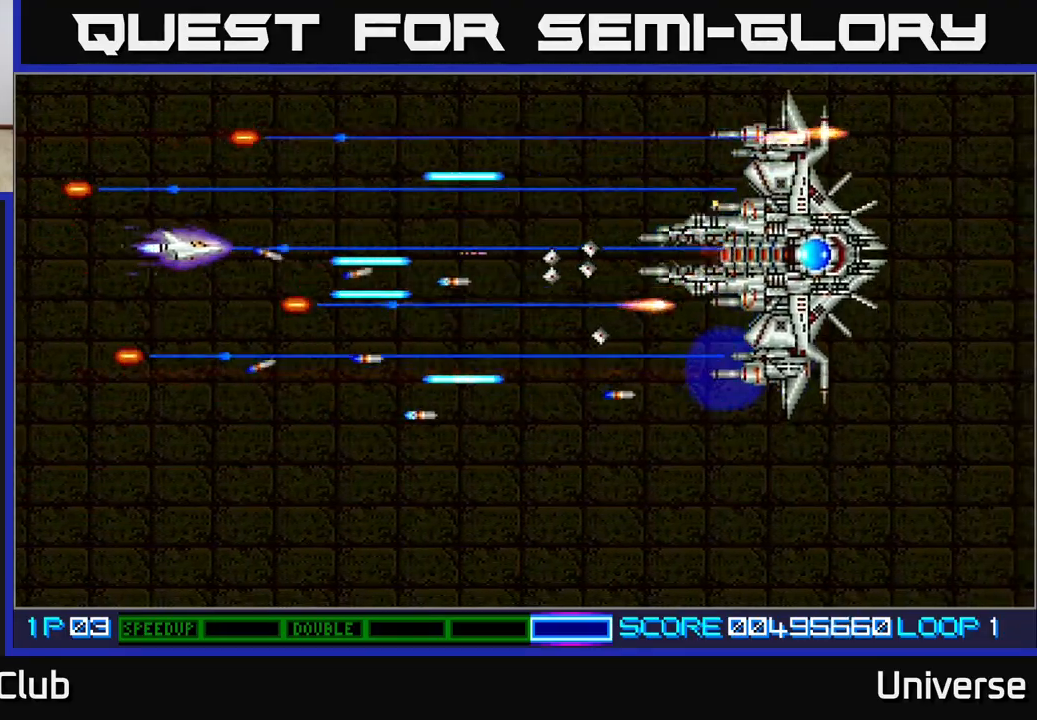
{"buttons": ["A"], "left_stick": "center", "events": [[67, "DPAD_LEFT", "up"], [150, "DPAD_DOWN", "down"], [350, "DPAD_DOWN", "up"]]}
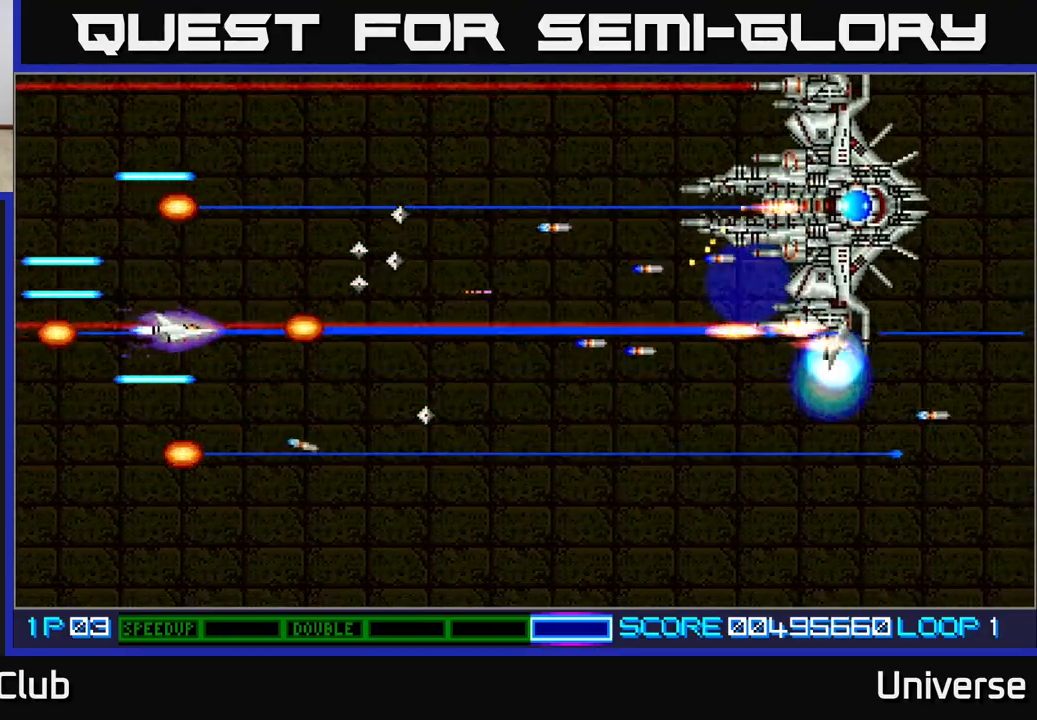
{"buttons": ["A"], "left_stick": "center", "events": [[100, "DPAD_DOWN", "down"], [183, "DPAD_RIGHT", "down"], [217, "DPAD_DOWN", "up"], [317, "DPAD_DOWN", "down"], [383, "DPAD_RIGHT", "up"], [400, "DPAD_DOWN", "up"]]}
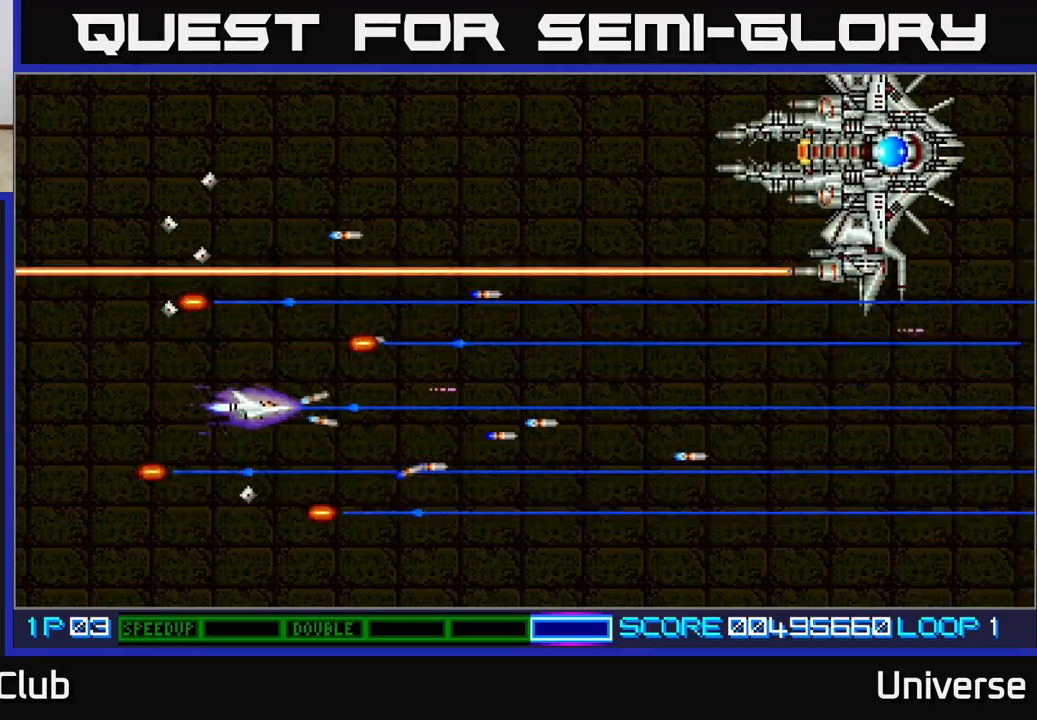
{"buttons": ["A", "DPAD_UP"], "left_stick": "center", "events": [[167, "DPAD_RIGHT", "down"], [333, "DPAD_UP", "down"], [367, "DPAD_RIGHT", "up"]]}
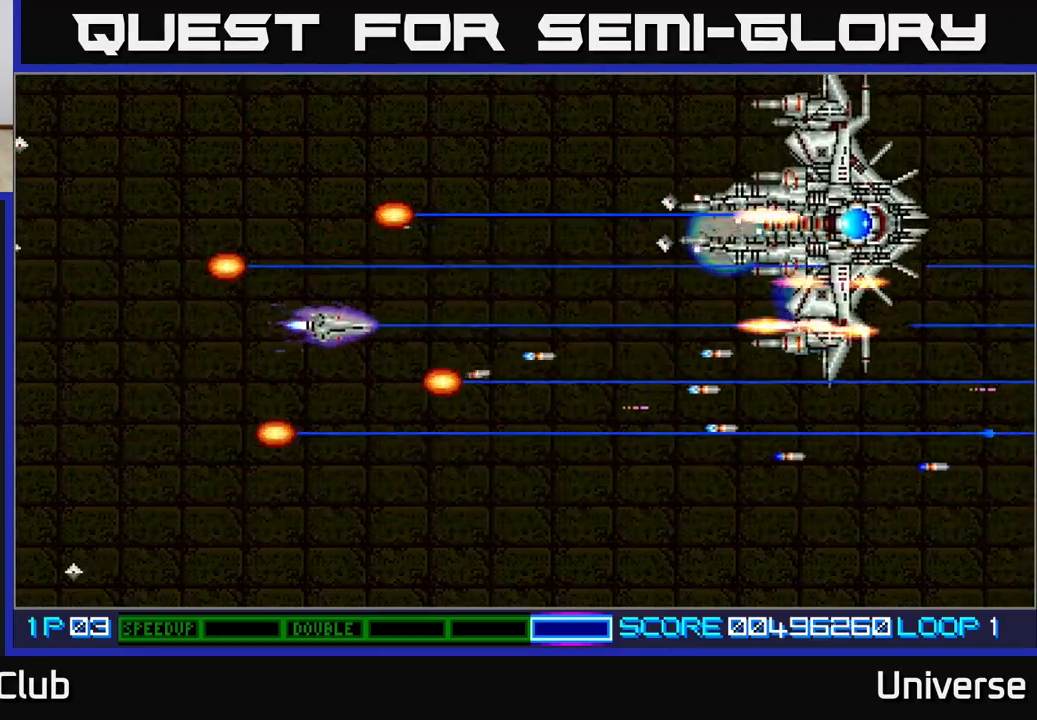
{"buttons": ["A"], "left_stick": "center", "events": [[200, "DPAD_RIGHT", "down"], [200, "DPAD_UP", "up"], [217, "DPAD_DOWN", "down"], [217, "DPAD_RIGHT", "up"], [333, "DPAD_DOWN", "up"]]}
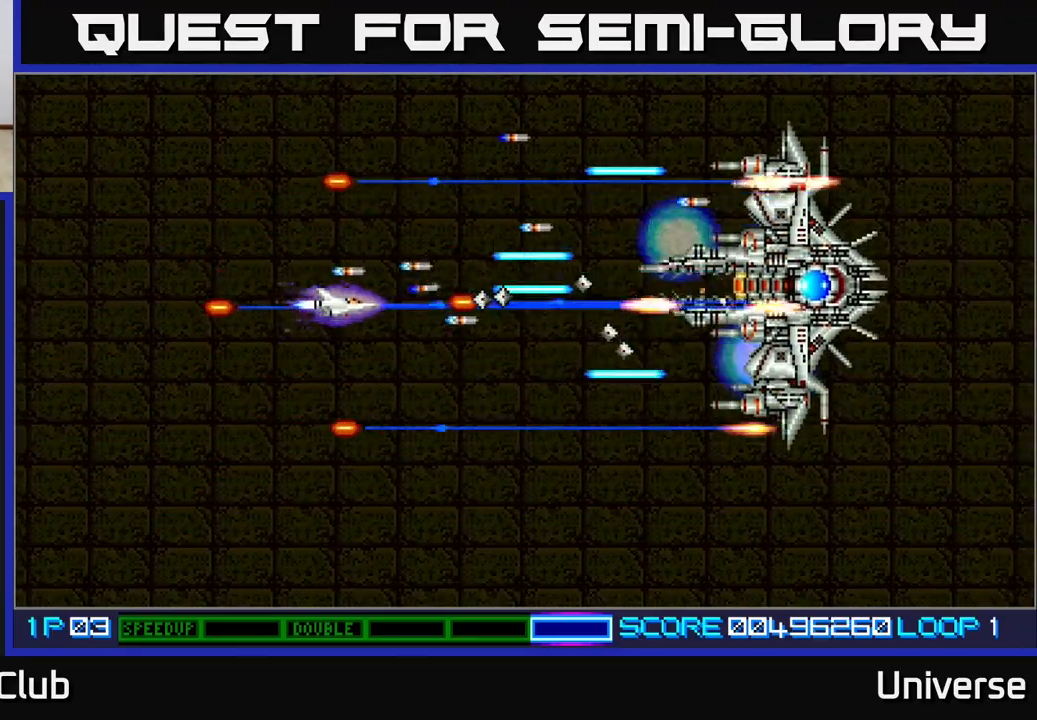
{"buttons": ["A"], "left_stick": "center", "events": [[33, "DPAD_DOWN", "down"], [83, "DPAD_DOWN", "up"], [167, "DPAD_LEFT", "down"], [367, "DPAD_LEFT", "up"], [467, "DPAD_DOWN", "down"], [500, "DPAD_DOWN", "up"]]}
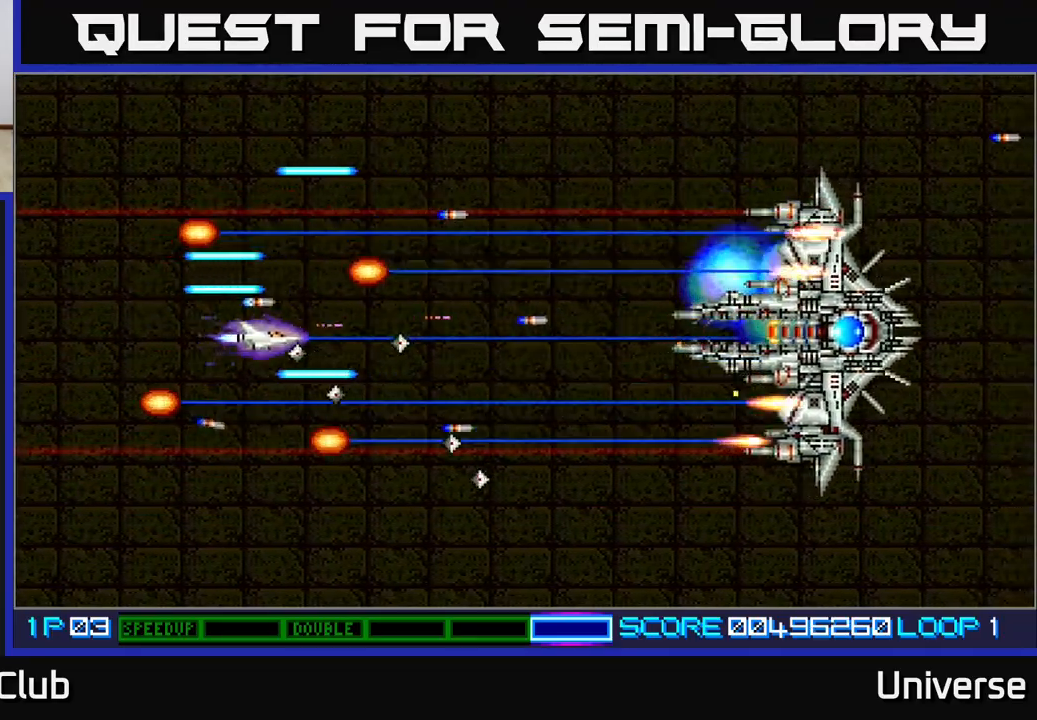
{"buttons": ["A", "DPAD_DOWN", "DPAD_RIGHT"], "left_stick": "center", "events": [[383, "DPAD_RIGHT", "down"], [500, "DPAD_DOWN", "down"]]}
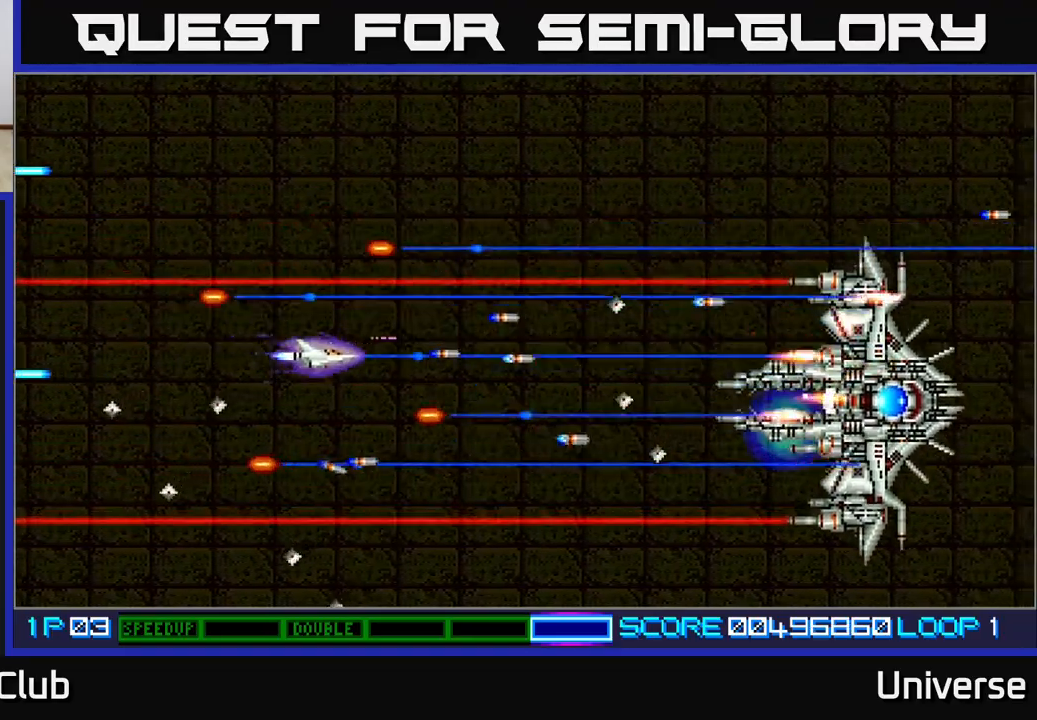
{"buttons": ["A"], "left_stick": "center", "events": [[67, "DPAD_RIGHT", "up"], [167, "DPAD_DOWN", "up"], [167, "DPAD_LEFT", "down"], [267, "DPAD_DOWN", "down"], [317, "DPAD_LEFT", "up"], [367, "DPAD_DOWN", "up"]]}
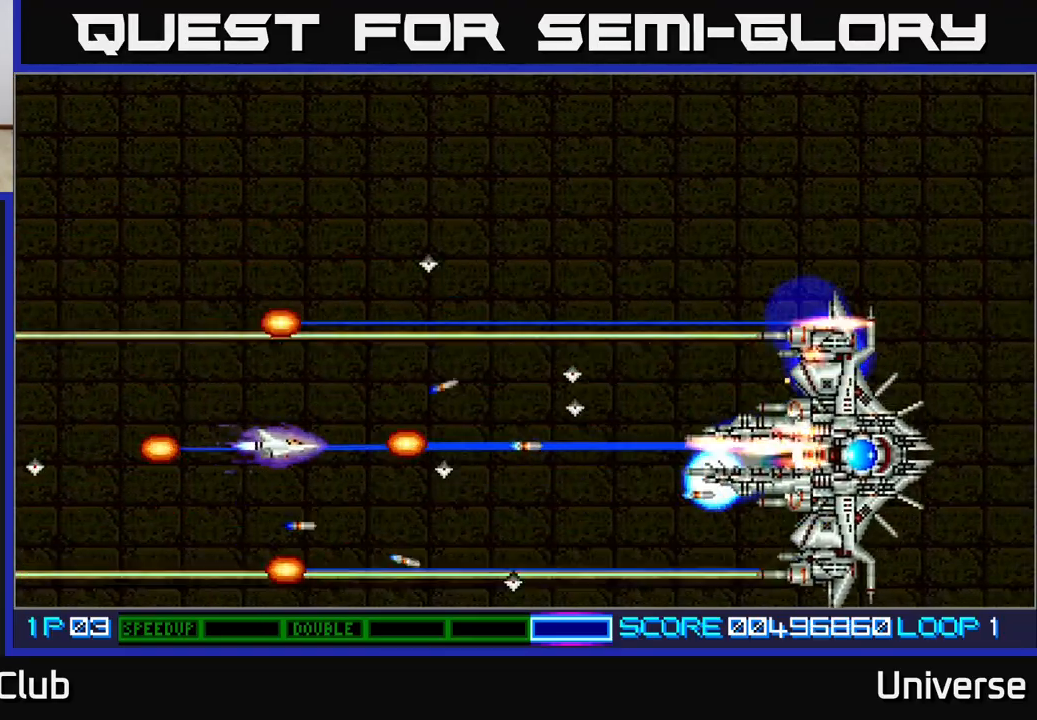
{"buttons": ["A", "DPAD_DOWN"], "left_stick": "center", "events": [[400, "DPAD_DOWN", "down"]]}
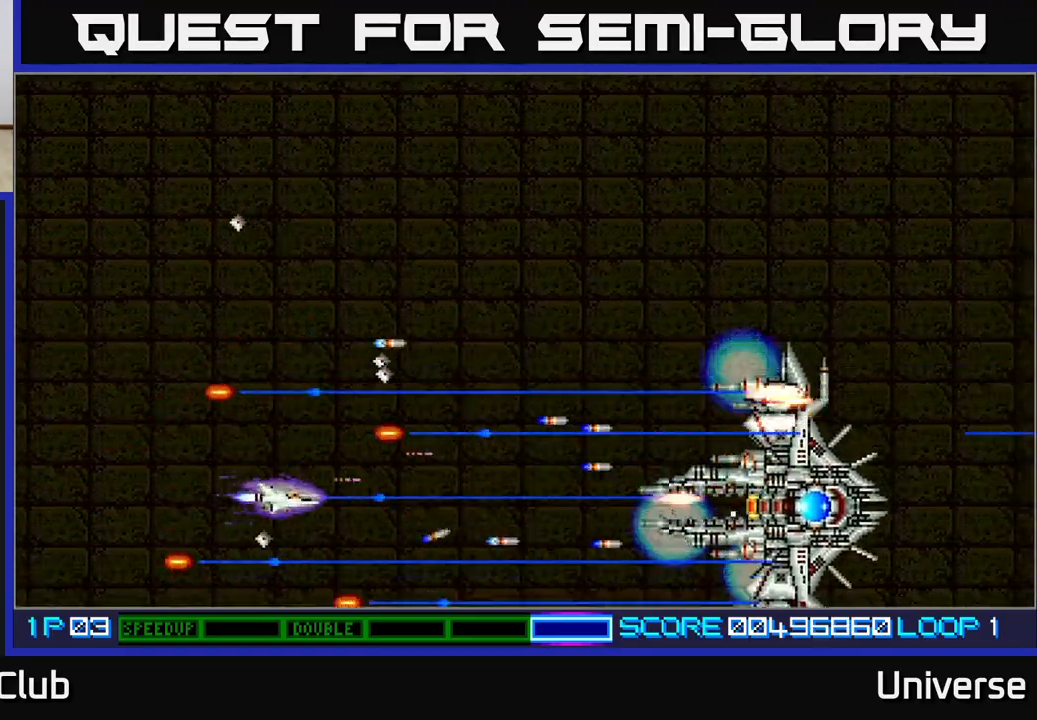
{"buttons": ["A"], "left_stick": "center", "events": [[17, "DPAD_DOWN", "up"]]}
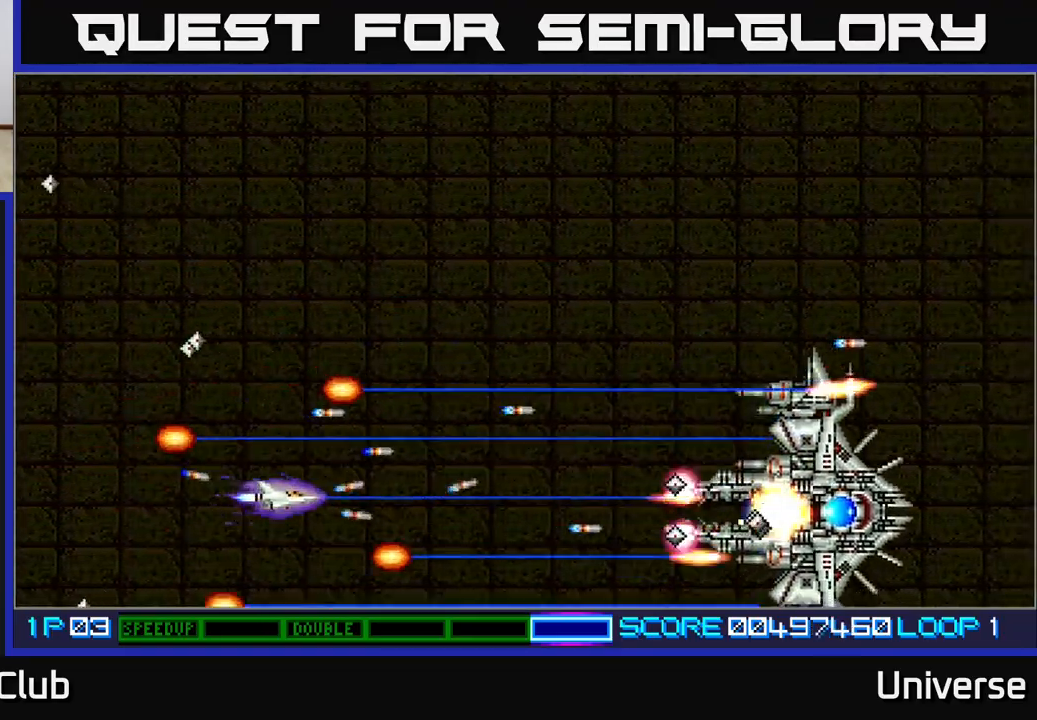
{"buttons": ["A"], "left_stick": "center", "events": [[233, "DPAD_UP", "down"], [300, "DPAD_UP", "up"]]}
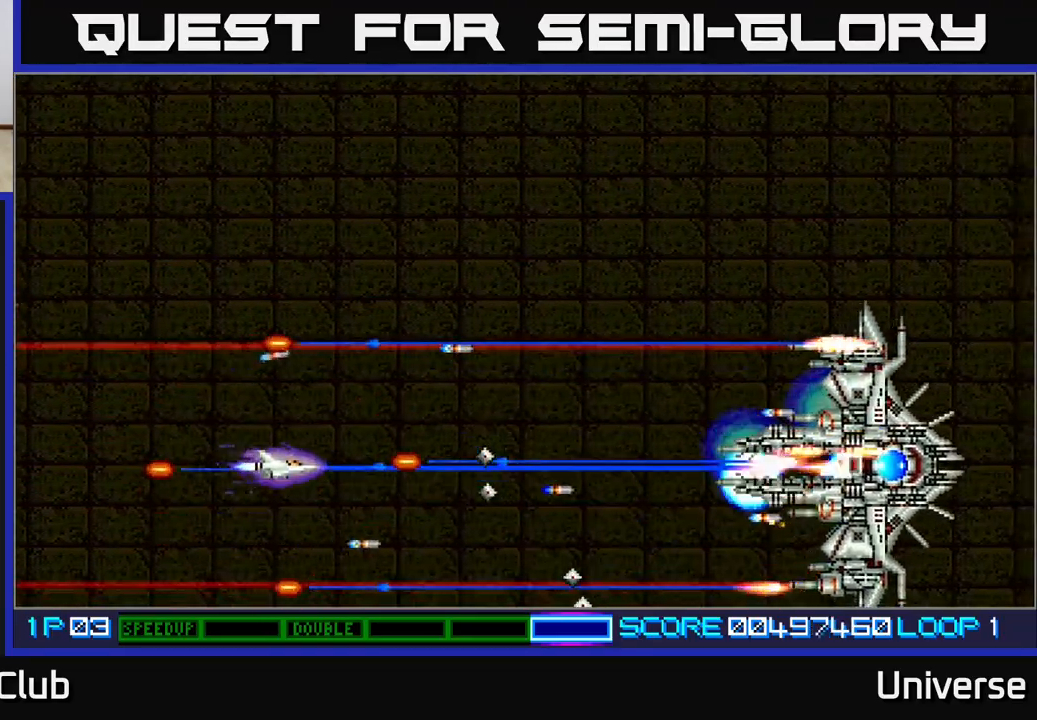
{"buttons": ["A"], "left_stick": "center", "events": [[50, "DPAD_UP", "down"], [133, "DPAD_UP", "up"], [333, "DPAD_UP", "down"], [417, "DPAD_UP", "up"]]}